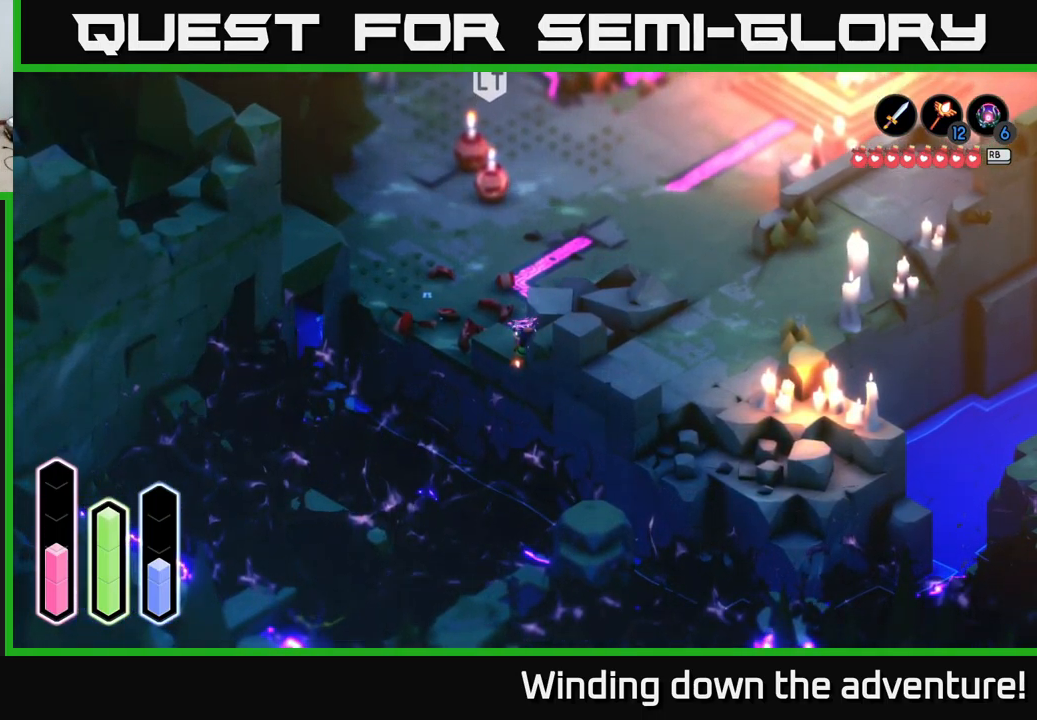
Gameplay with a controller (Xbox layout); each line is a JSON object with the inputs held at the frame after it. "events" lists button and stick changes between this image and that frame as [ms after this image, input, new state], when the widget could be followed in between.
{"buttons": [], "left_stick": "center", "right_stick": "center", "events": []}
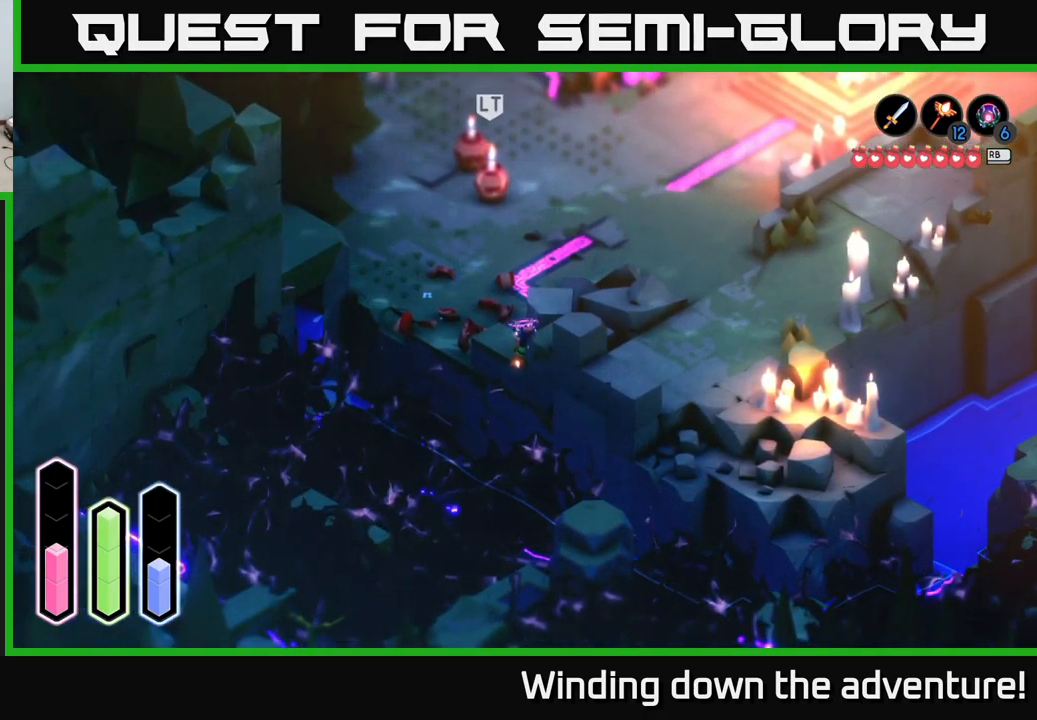
{"buttons": [], "left_stick": "up", "right_stick": "center", "events": [[467, "left_stick", "up"]]}
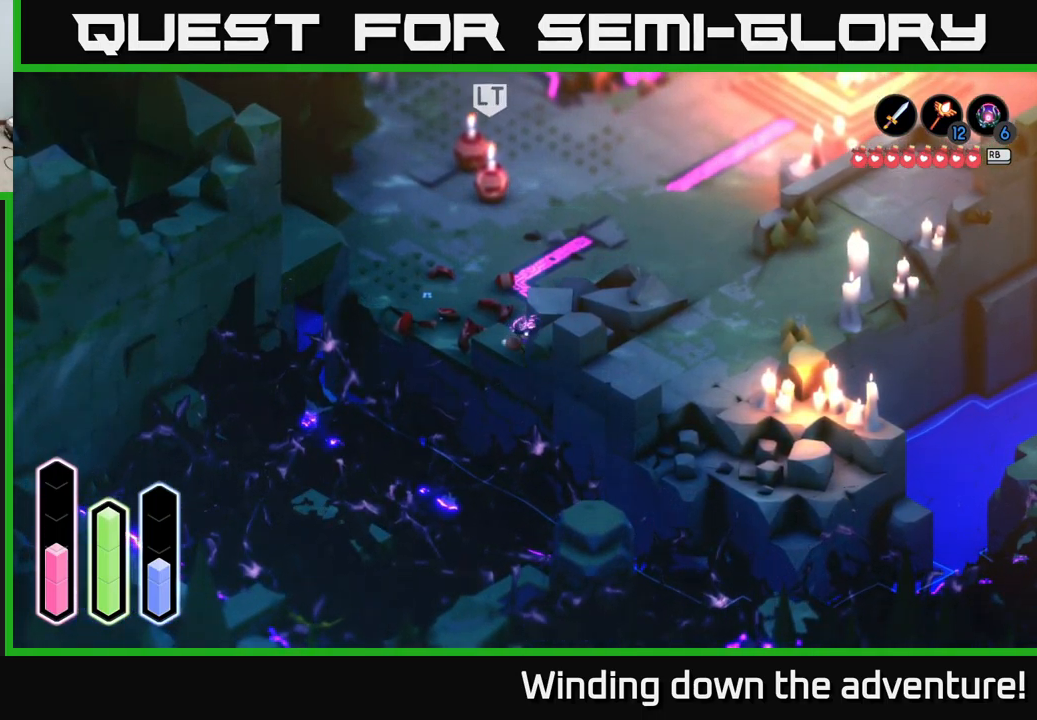
{"buttons": ["A"], "left_stick": "up", "right_stick": "center", "events": [[17, "left_stick", "up-right"], [251, "A", "down"], [484, "left_stick", "up"]]}
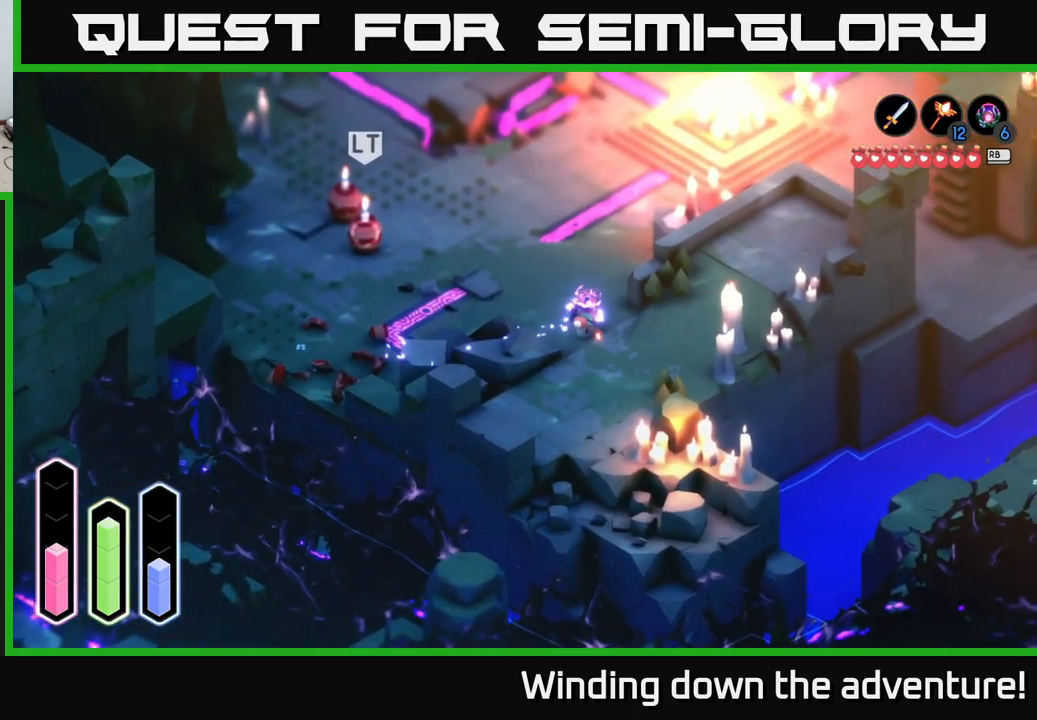
{"buttons": ["A"], "left_stick": "up-right", "right_stick": "center", "events": [[33, "A", "up"], [383, "A", "down"], [433, "left_stick", "up-right"]]}
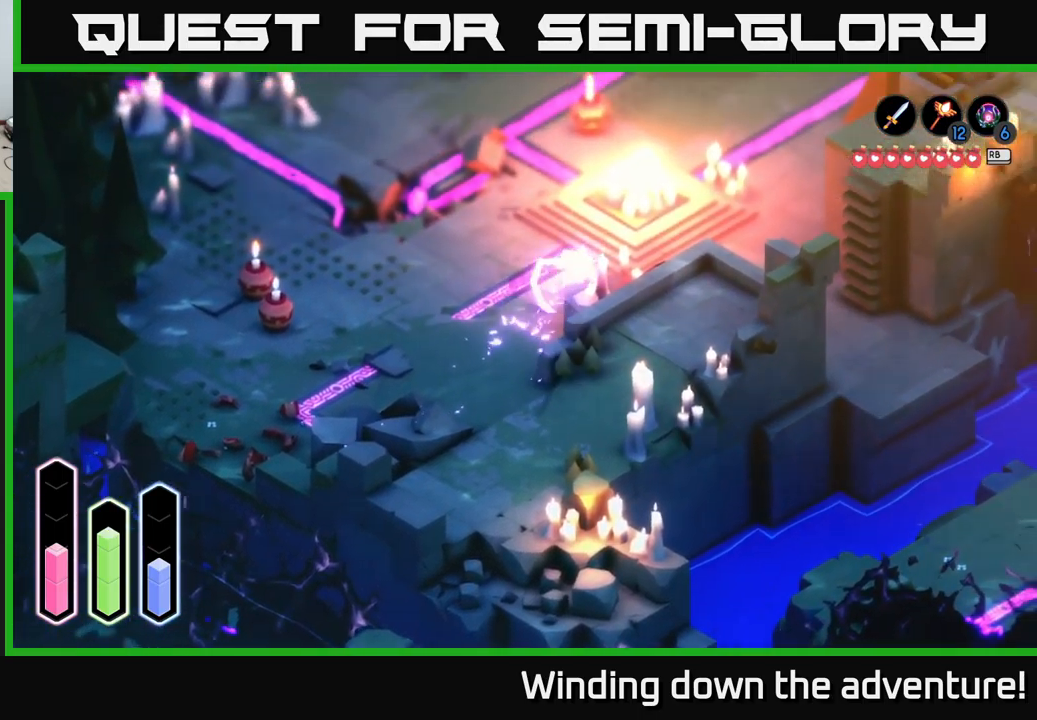
{"buttons": ["A"], "left_stick": "right", "right_stick": "center", "events": [[83, "left_stick", "right"]]}
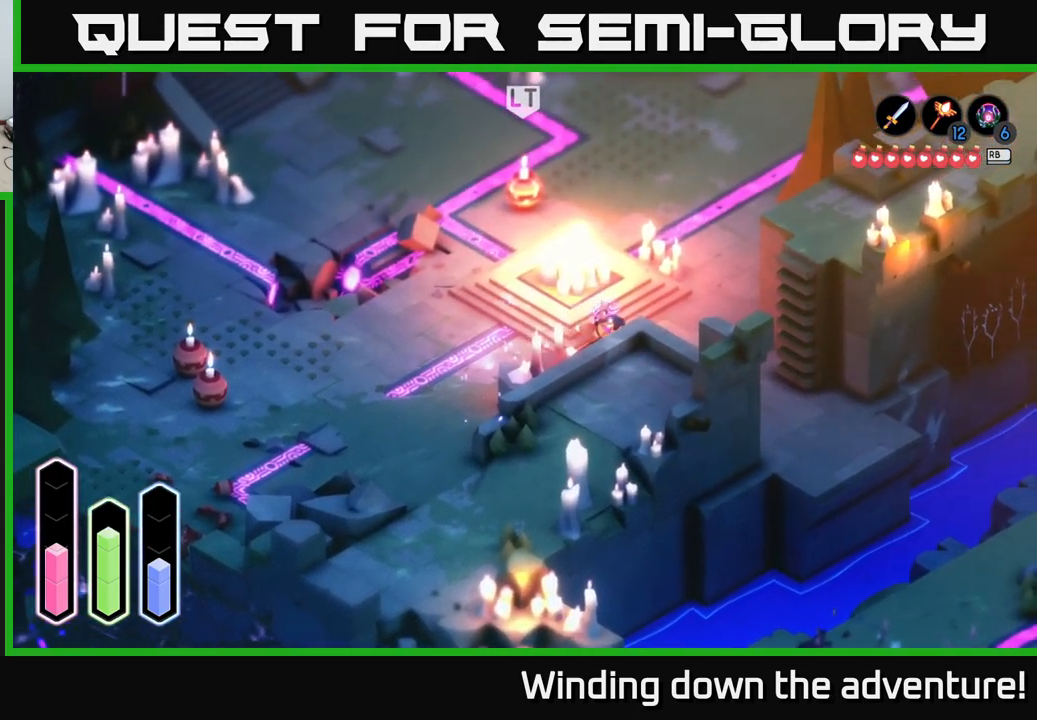
{"buttons": ["A"], "left_stick": "down-right", "right_stick": "center", "events": [[350, "left_stick", "down-right"]]}
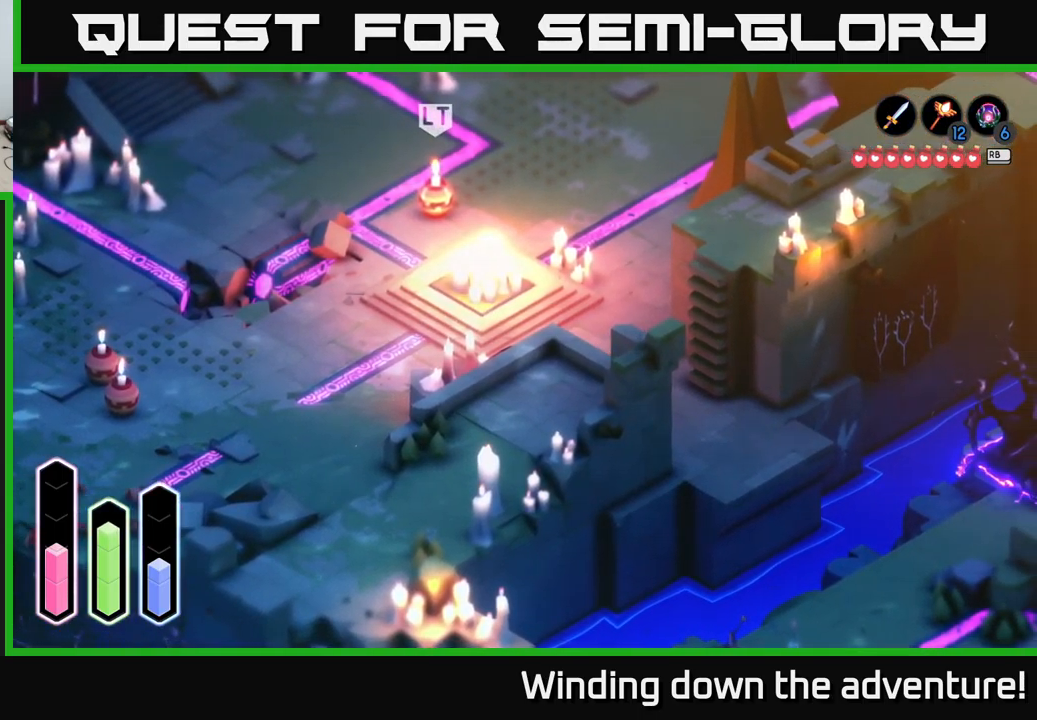
{"buttons": ["A"], "left_stick": "down-right", "right_stick": "center", "events": []}
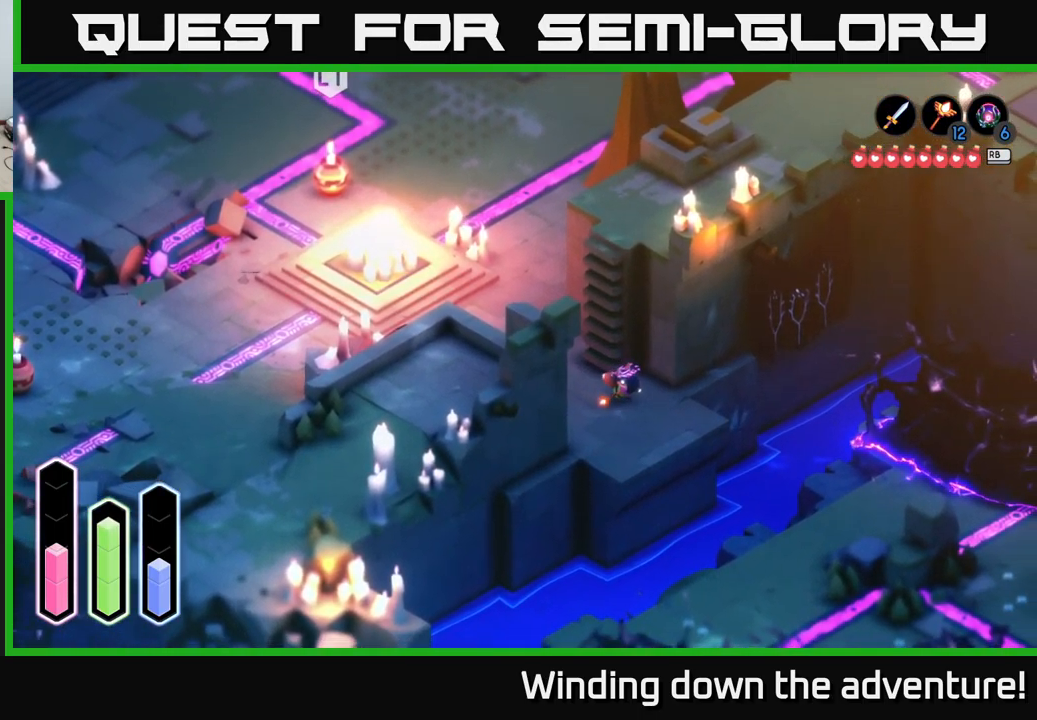
{"buttons": ["A"], "left_stick": "down", "right_stick": "center", "events": [[200, "left_stick", "down"], [350, "A", "up"], [433, "A", "down"]]}
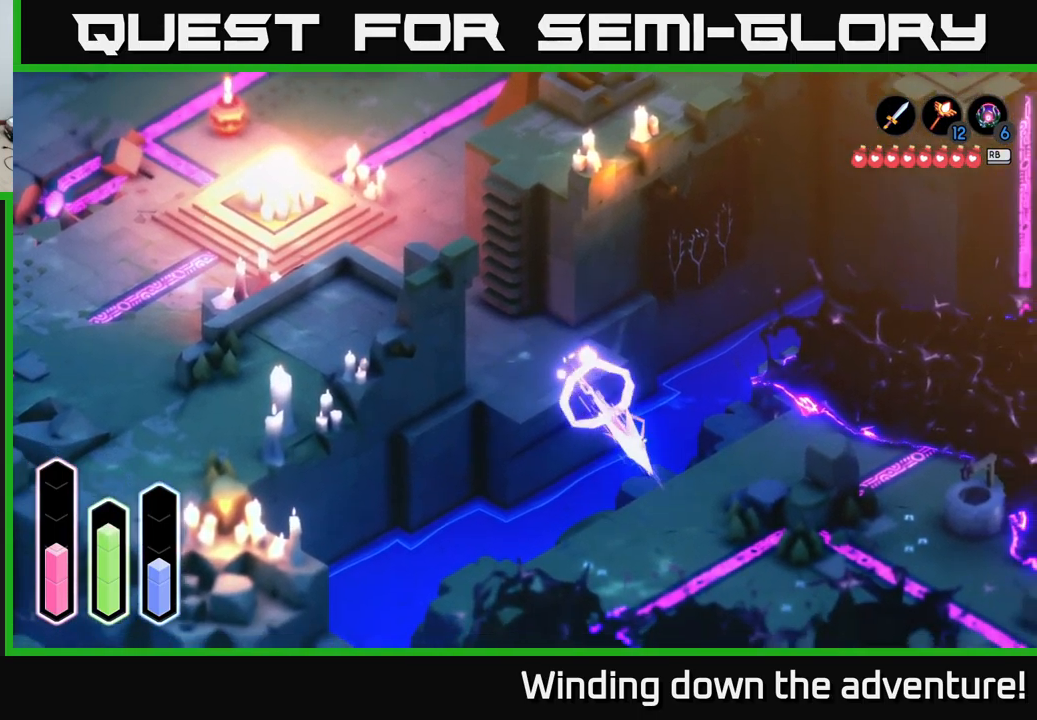
{"buttons": ["A"], "left_stick": "down-left", "right_stick": "center", "events": [[466, "left_stick", "down-left"]]}
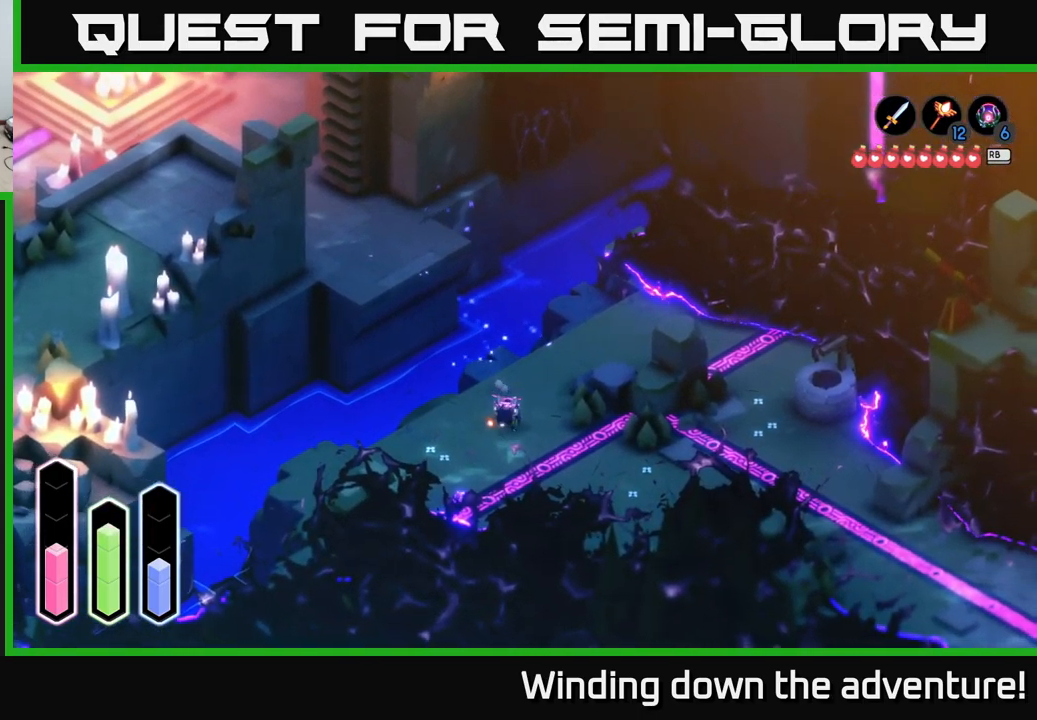
{"buttons": [], "left_stick": "left", "right_stick": "center", "events": [[433, "left_stick", "left"], [466, "A", "up"]]}
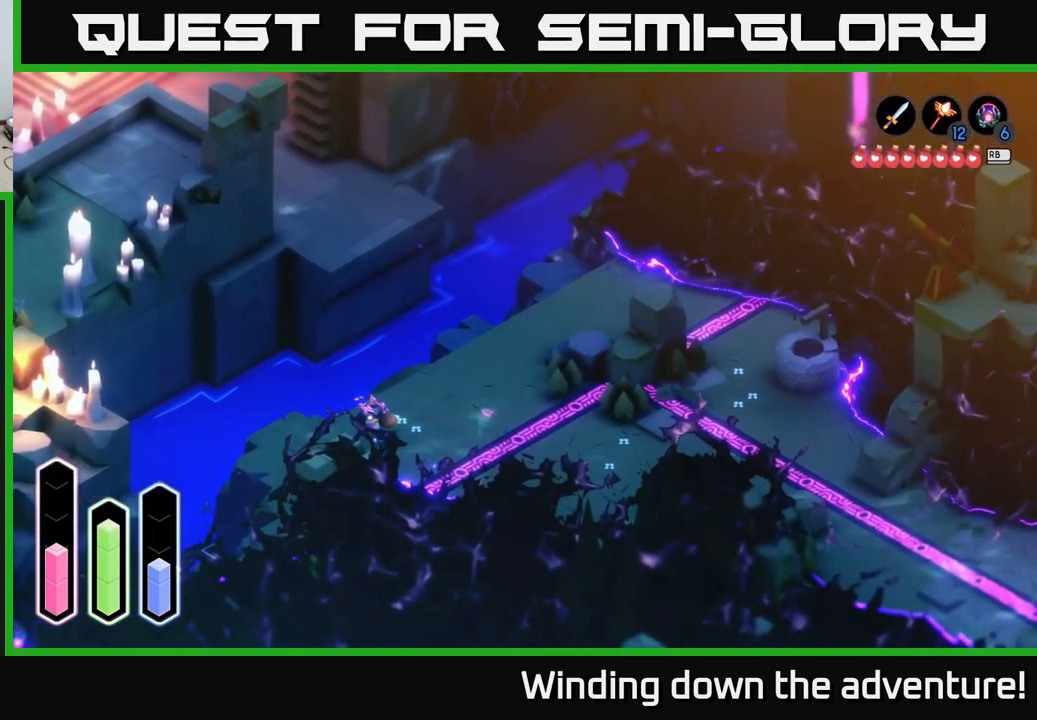
{"buttons": ["A"], "left_stick": "down-left", "right_stick": "center", "events": [[50, "A", "down"], [300, "left_stick", "down-left"]]}
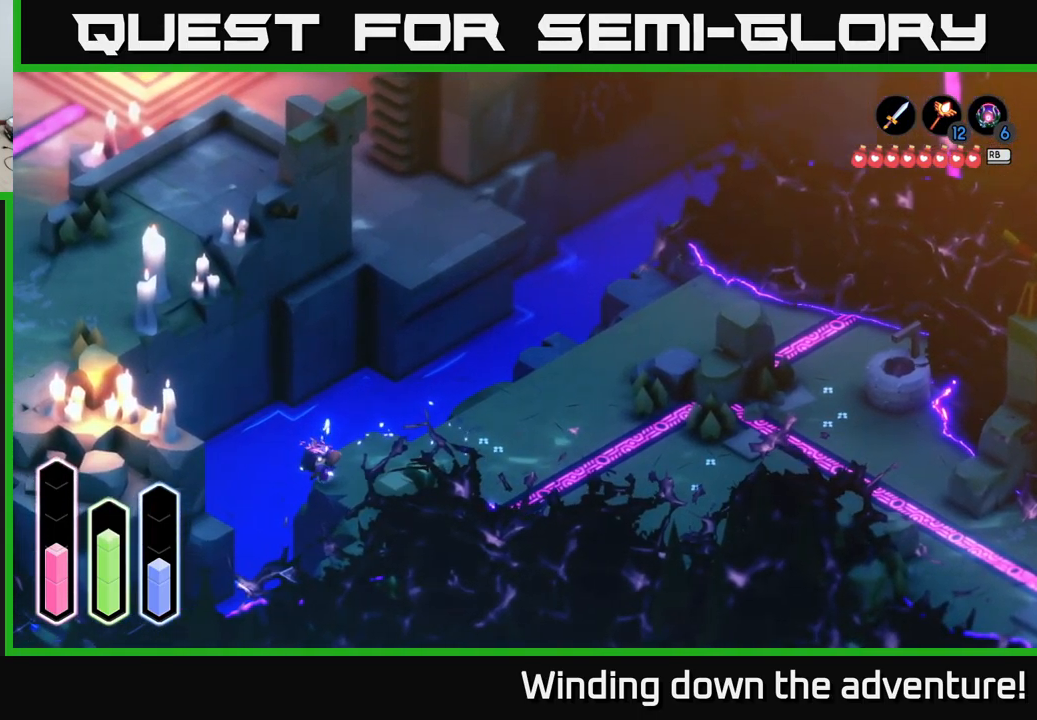
{"buttons": ["L2"], "left_stick": "center", "right_stick": "center", "events": [[33, "left_stick", "down"], [283, "A", "up"], [300, "L2", "down"], [400, "left_stick", "center"]]}
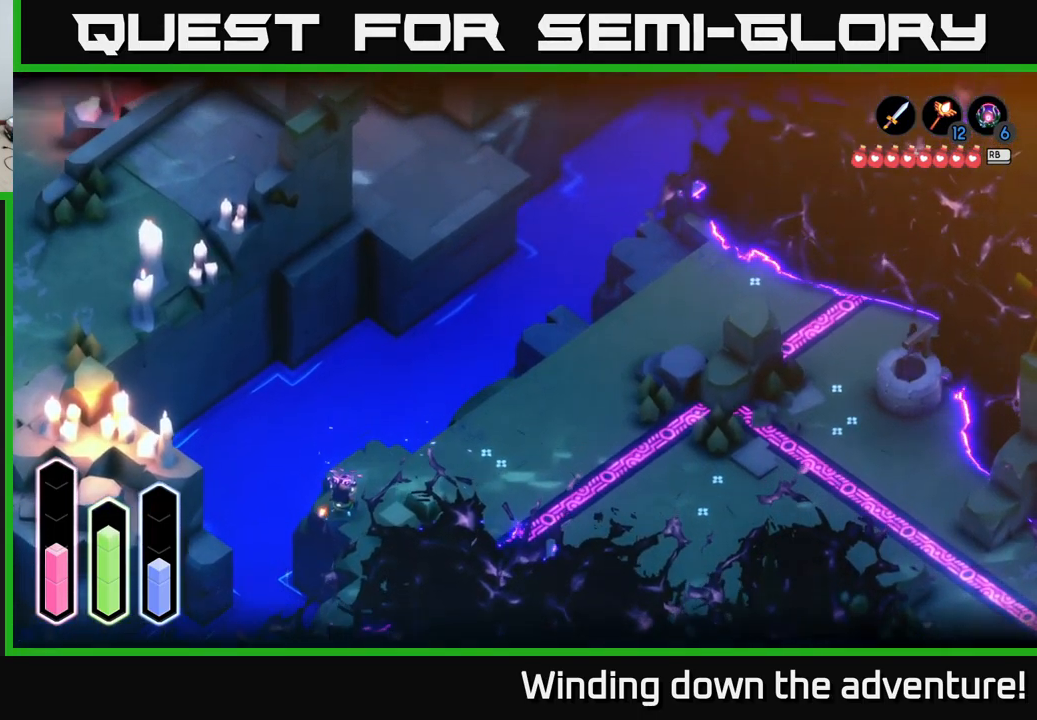
{"buttons": [], "left_stick": "down", "right_stick": "center", "events": [[250, "left_stick", "down"], [350, "L2", "up"]]}
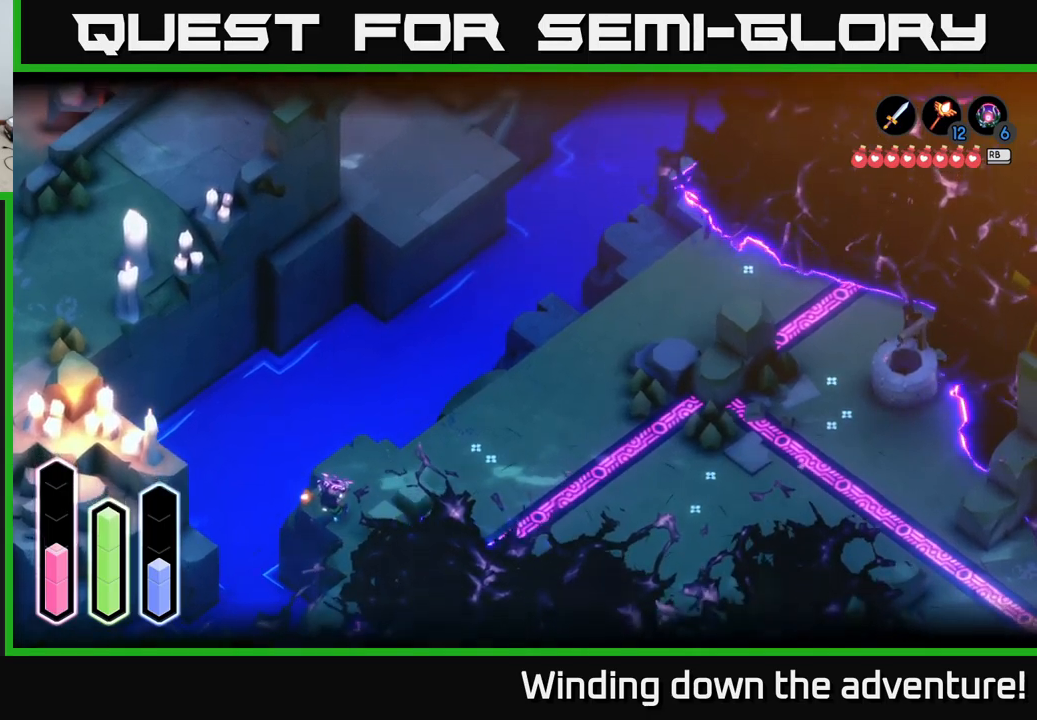
{"buttons": [], "left_stick": "center", "right_stick": "center", "events": [[367, "left_stick", "center"]]}
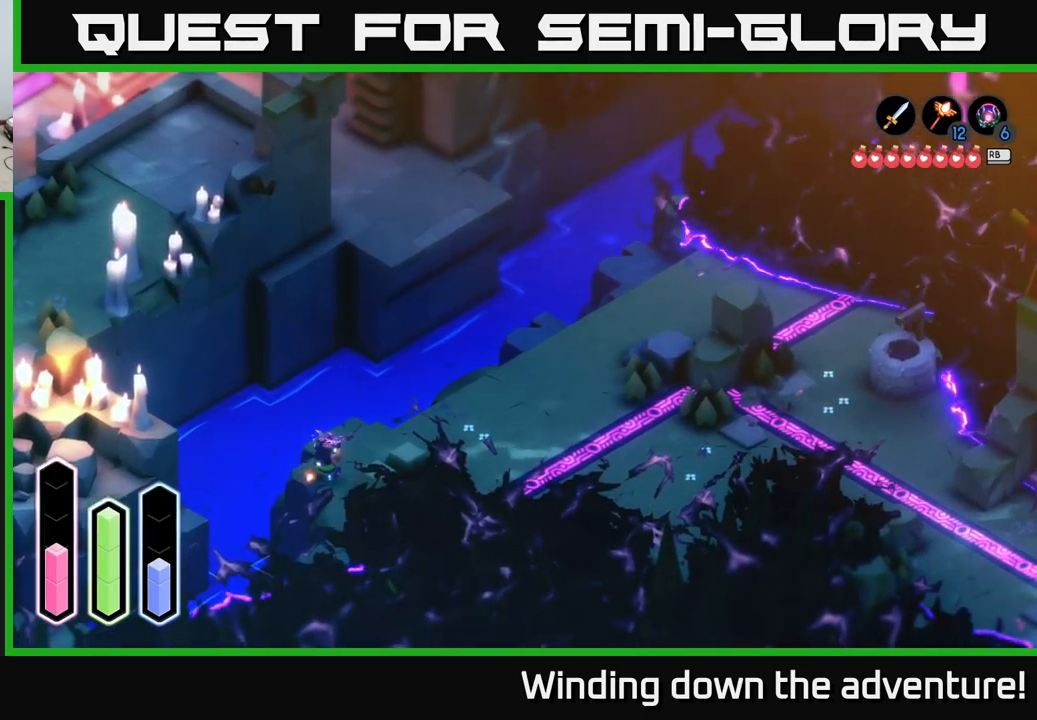
{"buttons": ["A"], "left_stick": "right", "right_stick": "center", "events": [[33, "left_stick", "right"], [333, "A", "down"]]}
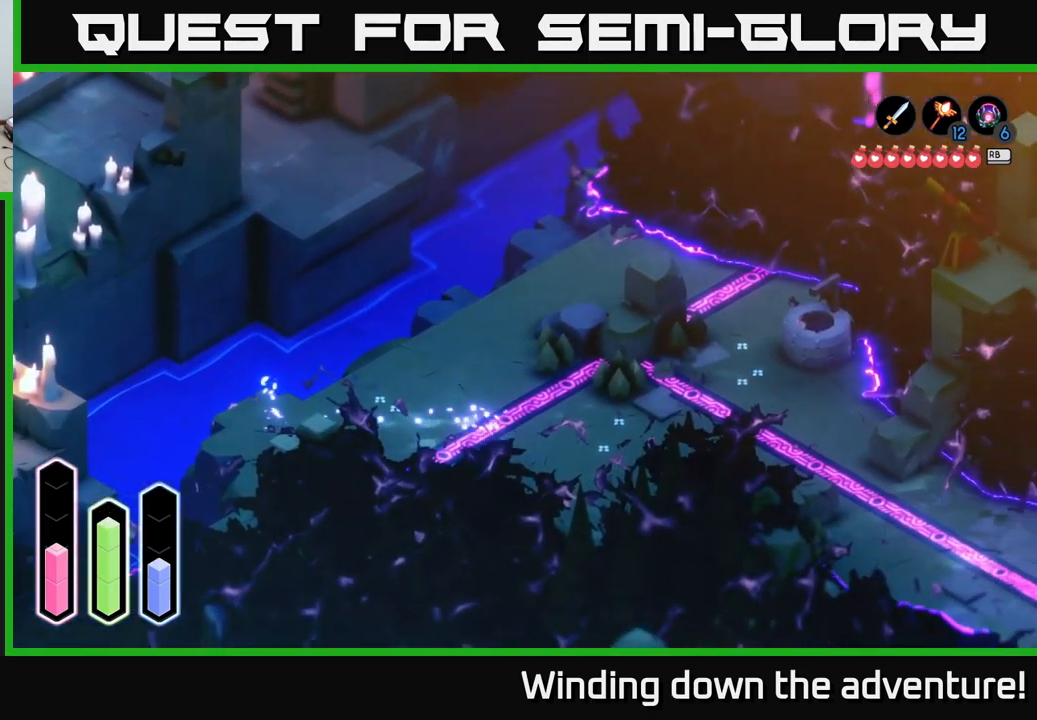
{"buttons": ["A"], "left_stick": "right", "right_stick": "center", "events": [[67, "A", "up"], [317, "A", "down"]]}
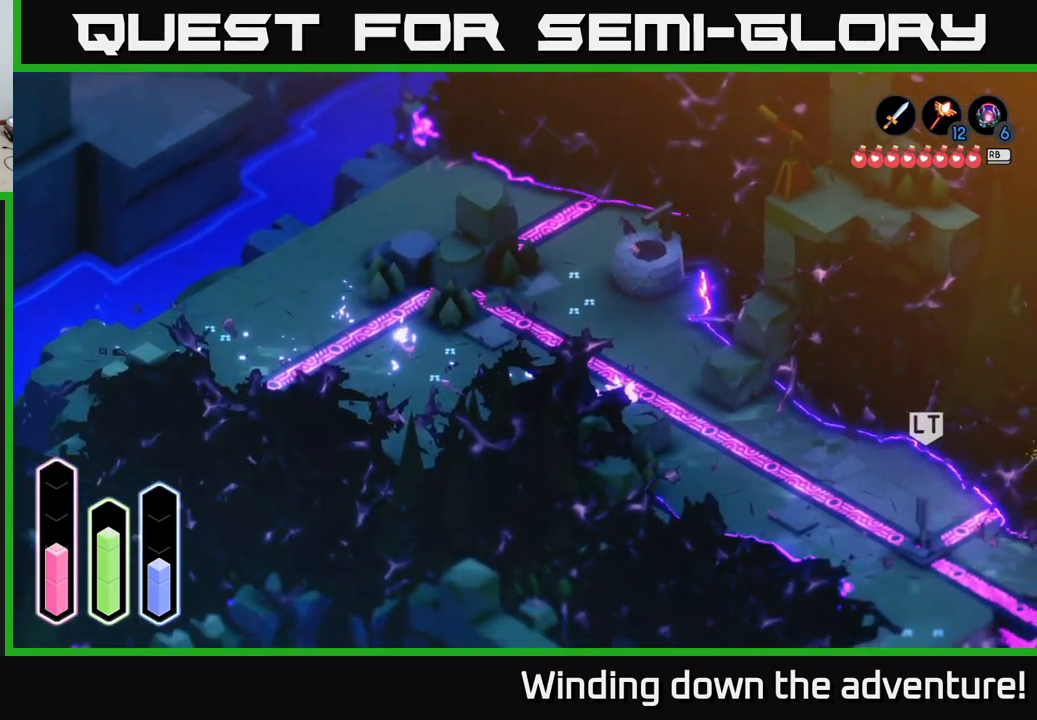
{"buttons": ["A"], "left_stick": "down-right", "right_stick": "center", "events": [[67, "left_stick", "down-right"], [83, "A", "up"], [250, "A", "down"]]}
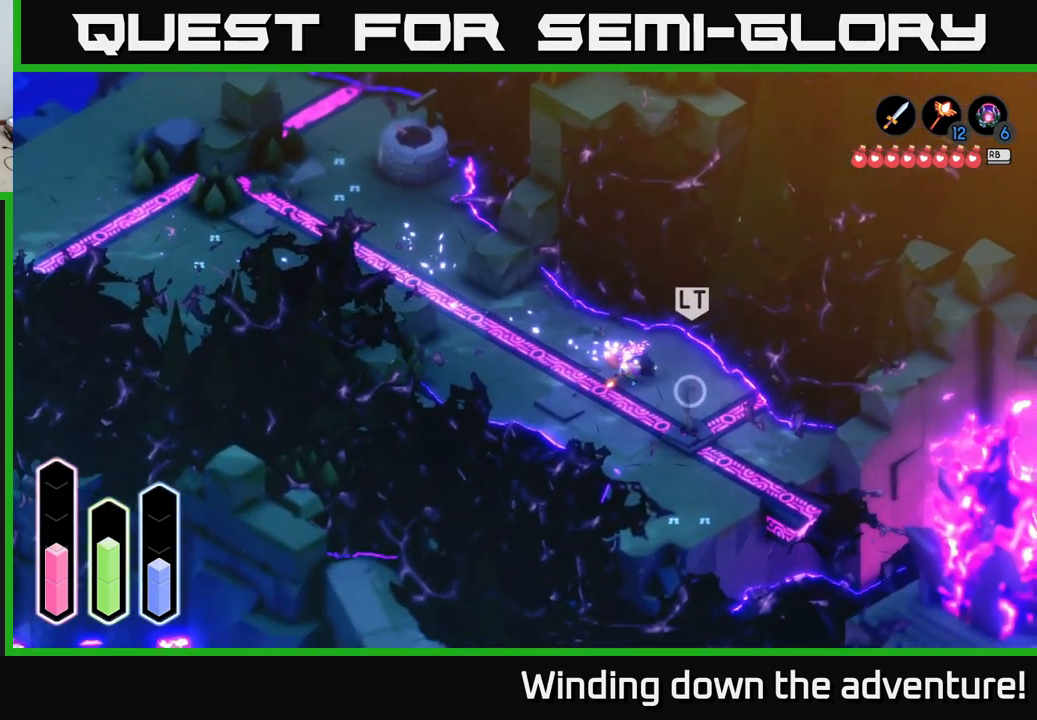
{"buttons": [], "left_stick": "down", "right_stick": "center", "events": [[33, "A", "up"], [117, "left_stick", "down"]]}
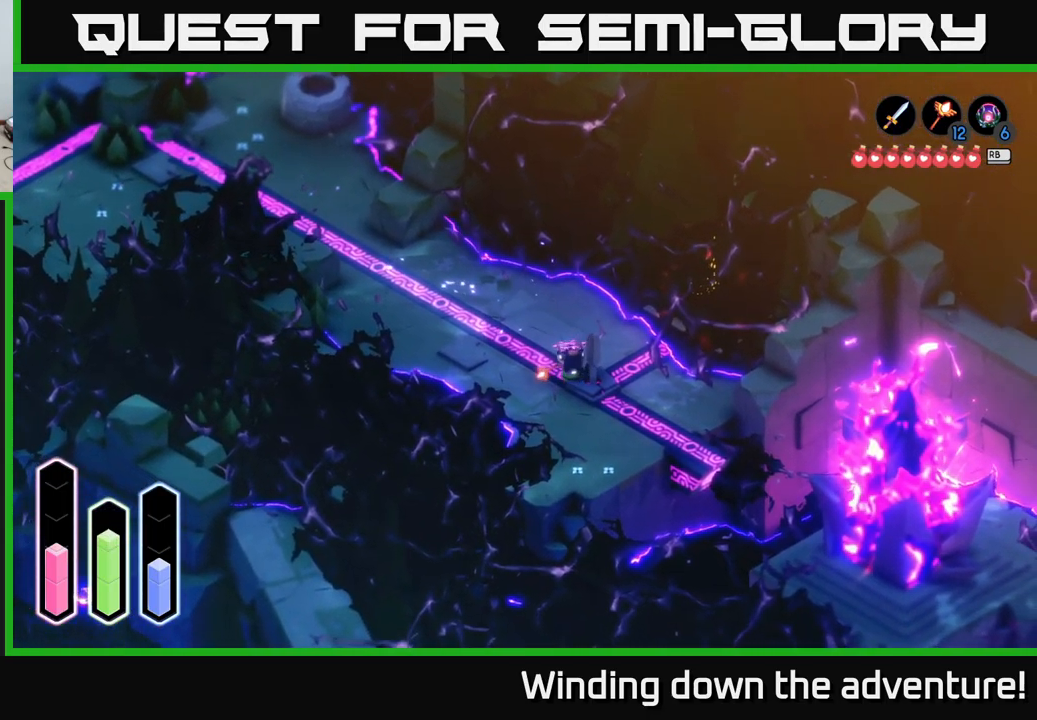
{"buttons": [], "left_stick": "up-left", "right_stick": "center", "events": [[33, "left_stick", "left"], [117, "left_stick", "up-left"], [283, "A", "down"], [483, "A", "up"]]}
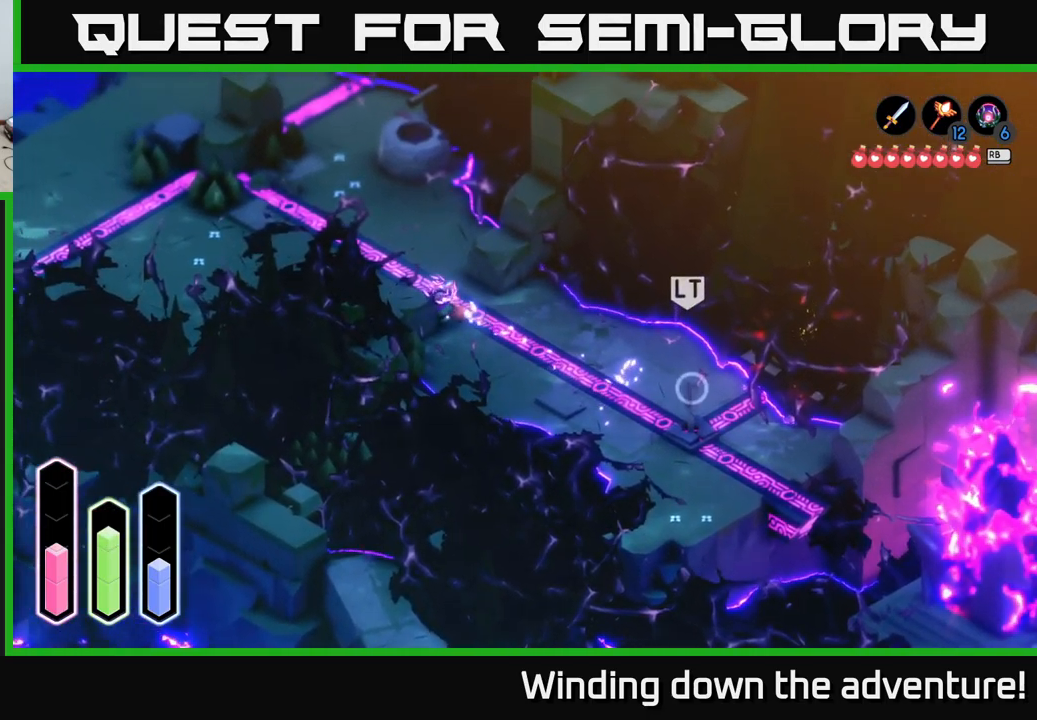
{"buttons": [], "left_stick": "up-left", "right_stick": "center", "events": [[100, "A", "down"], [300, "A", "up"]]}
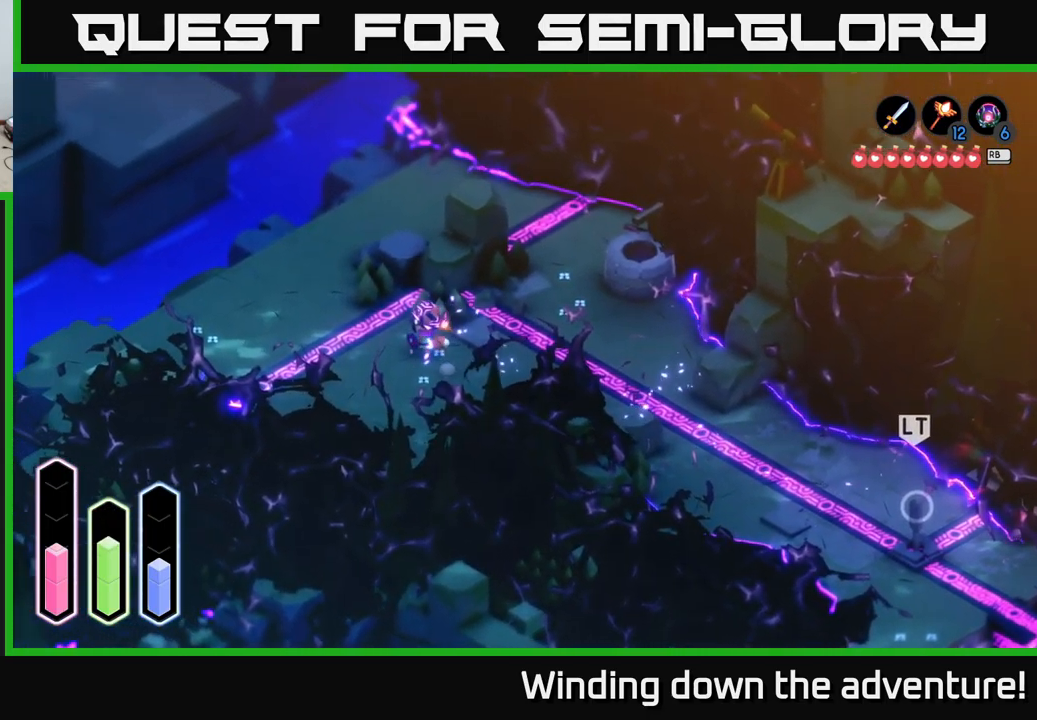
{"buttons": [], "left_stick": "up", "right_stick": "center", "events": [[433, "left_stick", "up"]]}
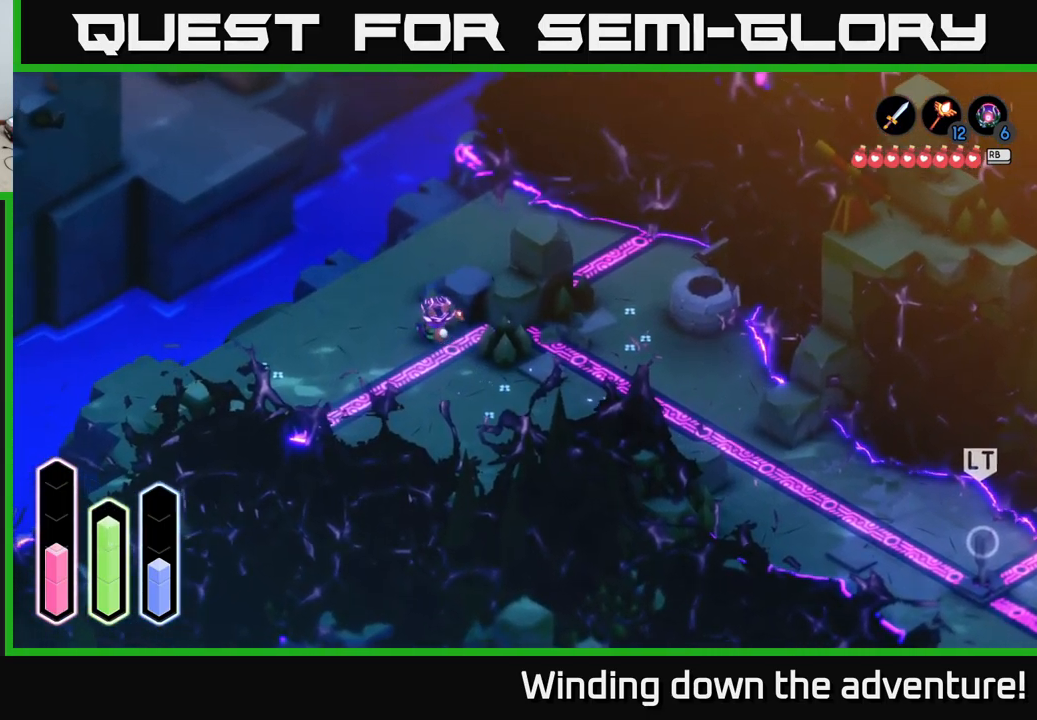
{"buttons": [], "left_stick": "up-left", "right_stick": "center", "events": [[217, "left_stick", "up-left"]]}
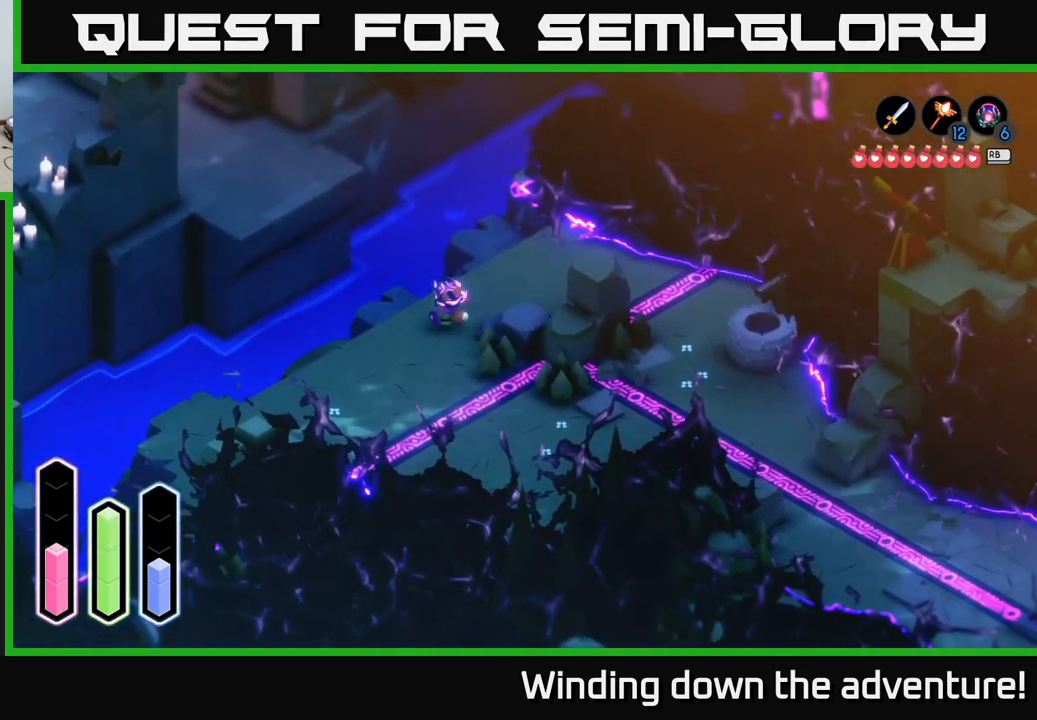
{"buttons": ["A"], "left_stick": "up-left", "right_stick": "center", "events": [[333, "A", "down"]]}
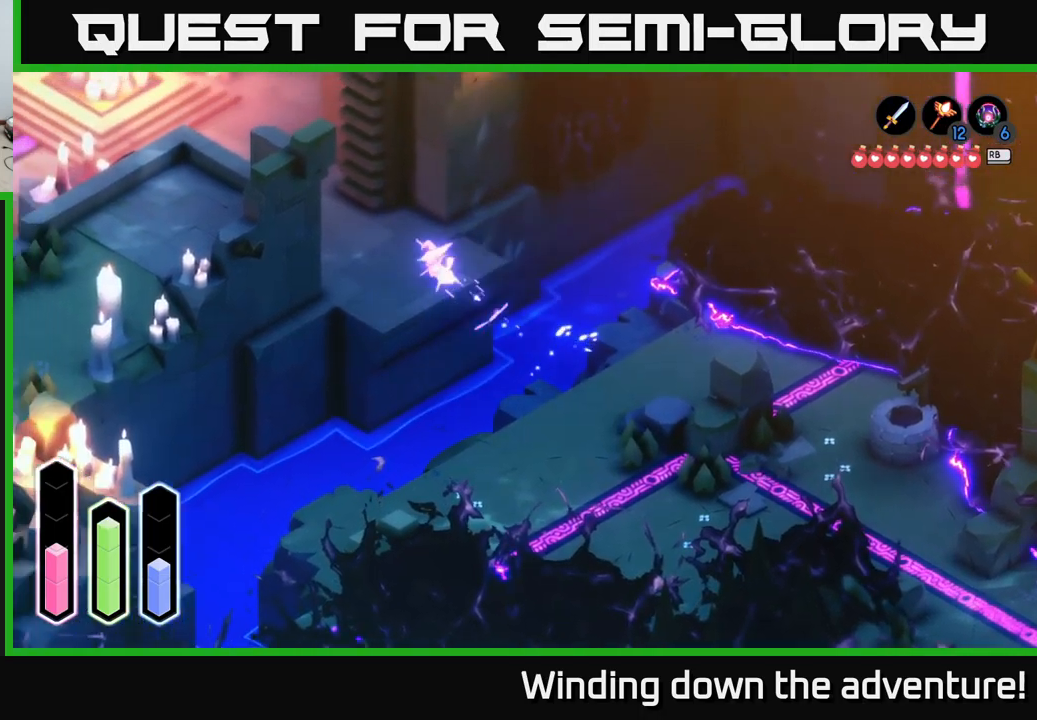
{"buttons": ["A"], "left_stick": "up-left", "right_stick": "center", "events": []}
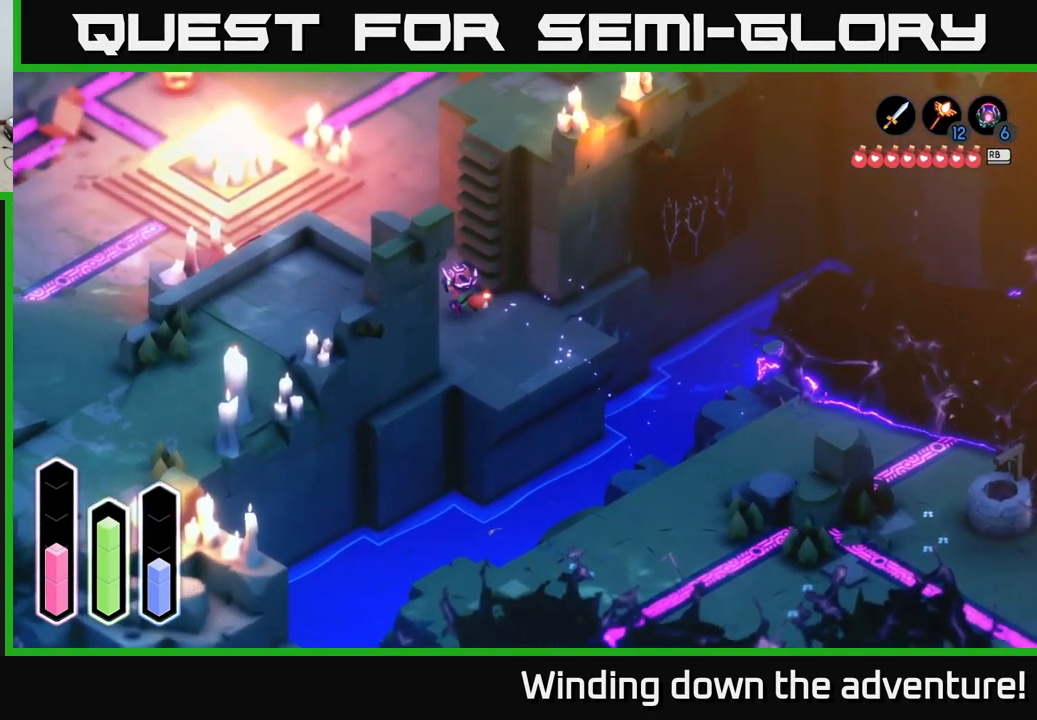
{"buttons": [], "left_stick": "up", "right_stick": "center", "events": [[300, "left_stick", "up"], [467, "A", "up"]]}
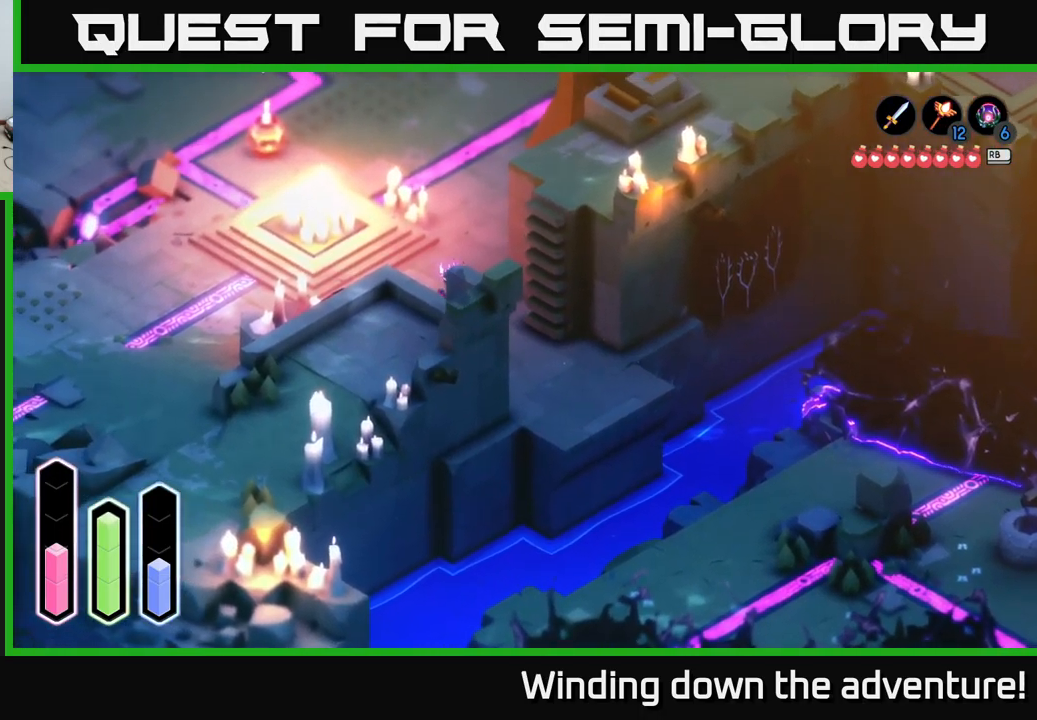
{"buttons": ["A"], "left_stick": "up", "right_stick": "center", "events": [[50, "A", "down"], [217, "left_stick", "up-right"], [300, "A", "up"], [417, "A", "down"], [450, "left_stick", "up"]]}
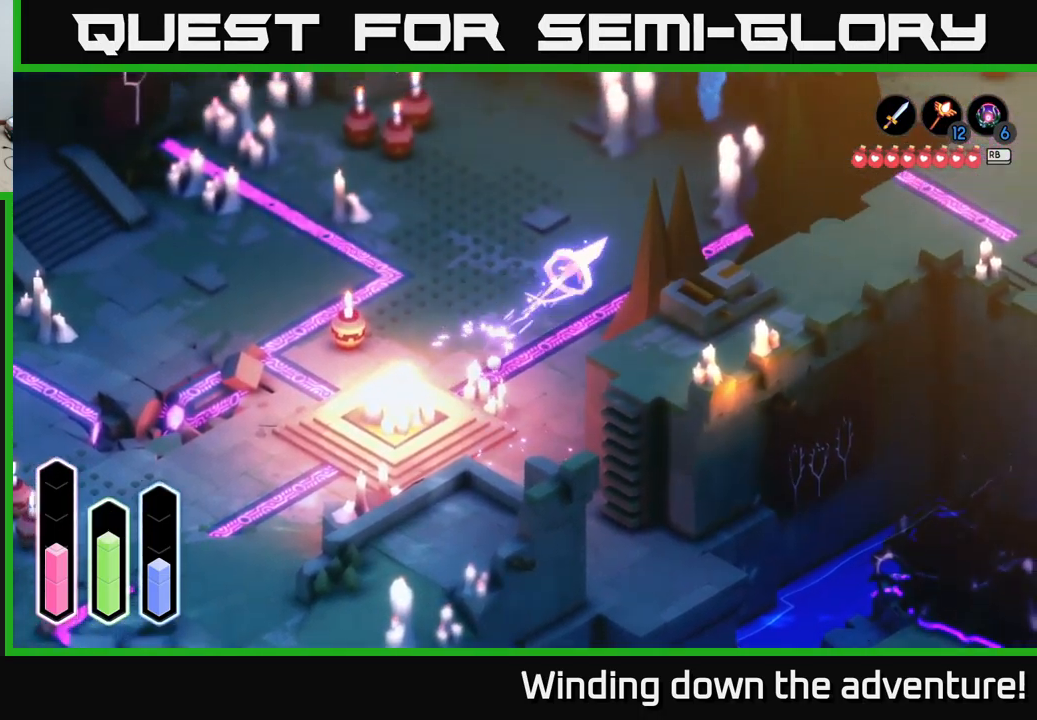
{"buttons": ["A"], "left_stick": "up-left", "right_stick": "center", "events": [[450, "left_stick", "up-left"]]}
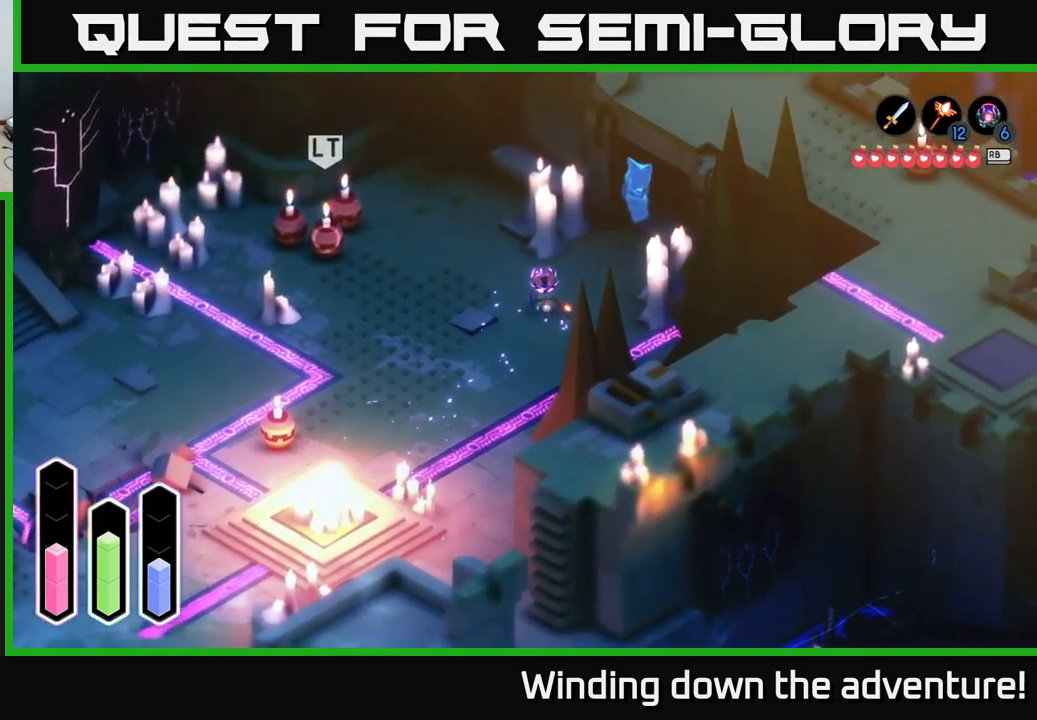
{"buttons": ["A"], "left_stick": "up-left", "right_stick": "center", "events": [[200, "left_stick", "up"], [417, "left_stick", "up-left"]]}